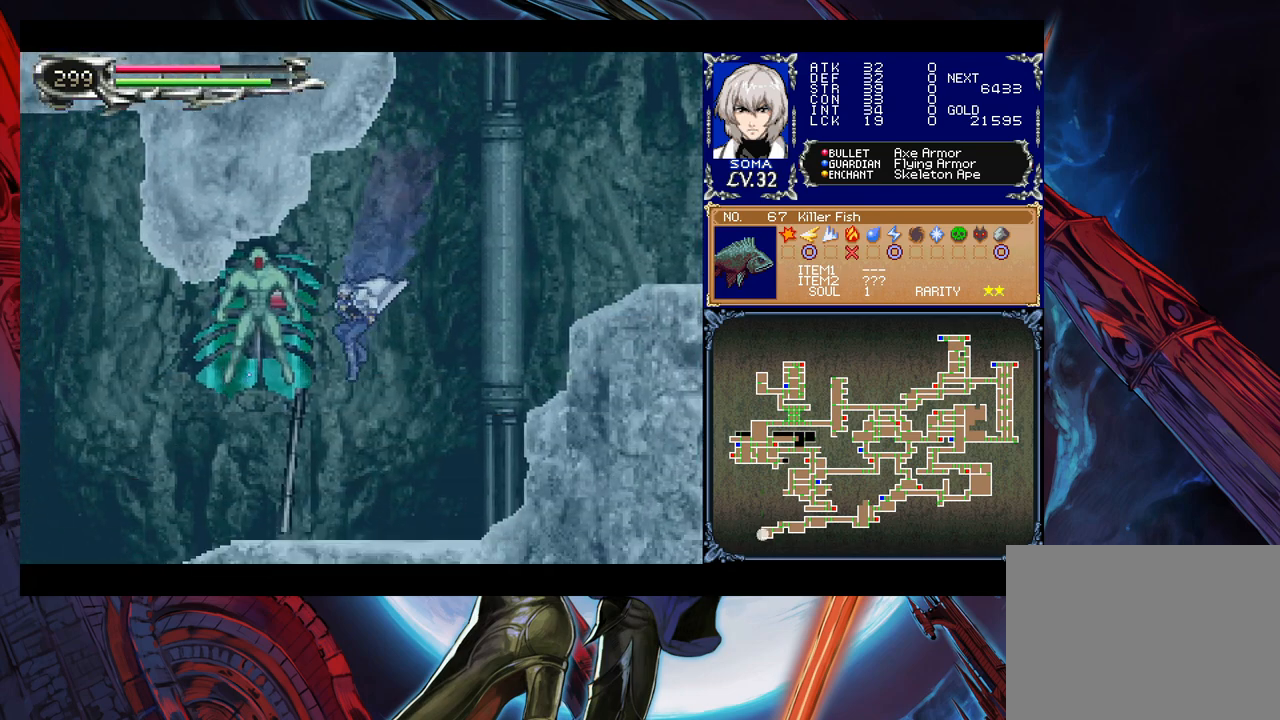
Gameplay with a controller (Xbox layout); each line is a JSON object with the inputs held at the frame after it. "events" lists button and stick changes between this image and that frame as [ms after this image, input, new state], when the widget could be followed in between. Not read: L2 L3 R2 R3 right_stick.
{"buttons": ["B"], "left_stick": "left", "events": [[67, "left_stick", "center"], [133, "A", "down"], [233, "A", "up"], [233, "left_stick", "right"], [433, "left_stick", "left"], [483, "B", "down"]]}
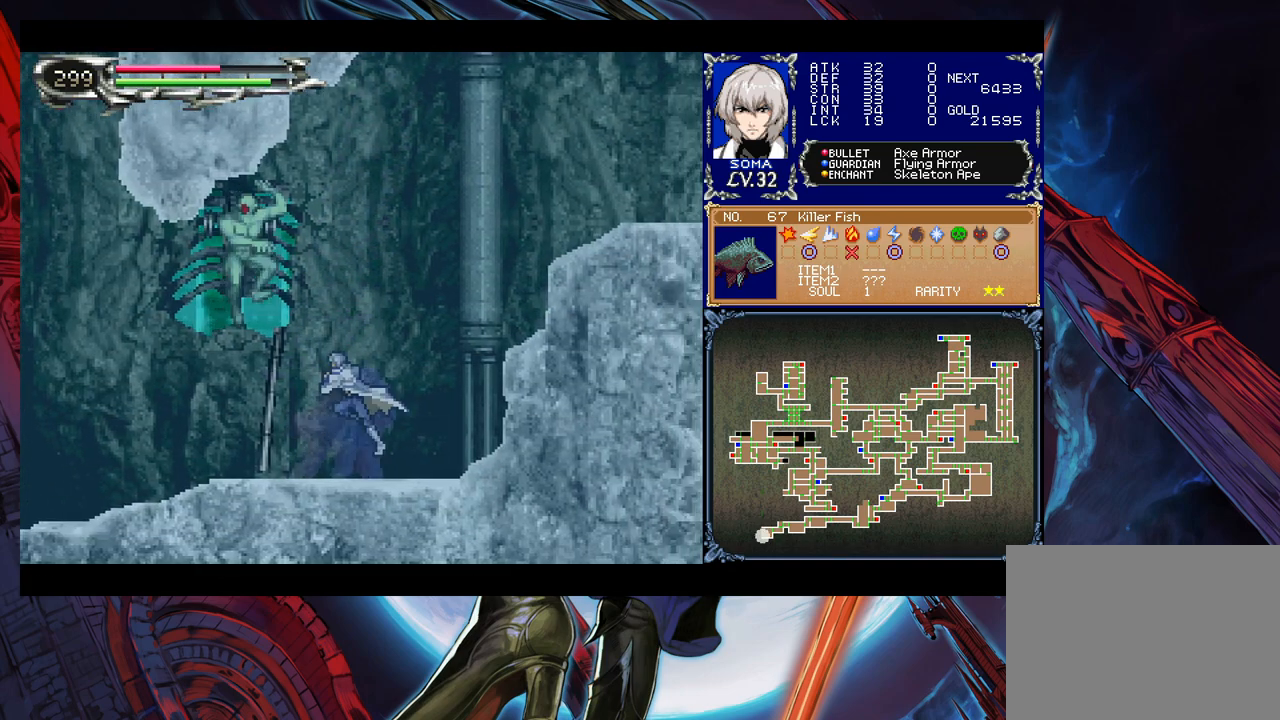
{"buttons": [], "left_stick": "right", "events": [[33, "A", "down"], [67, "left_stick", "right"], [133, "A", "up"], [167, "B", "up"]]}
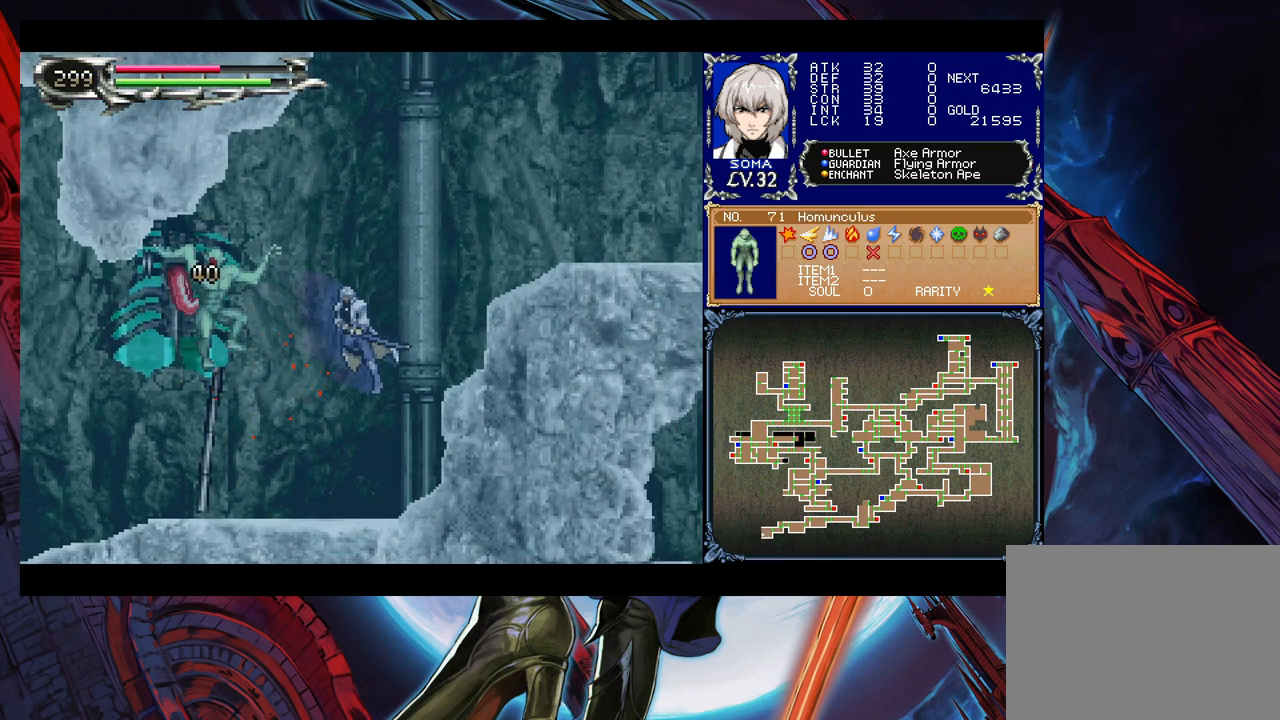
{"buttons": [], "left_stick": "left", "events": [[67, "left_stick", "left"], [183, "A", "down"], [217, "left_stick", "right"], [233, "A", "up"], [483, "left_stick", "left"]]}
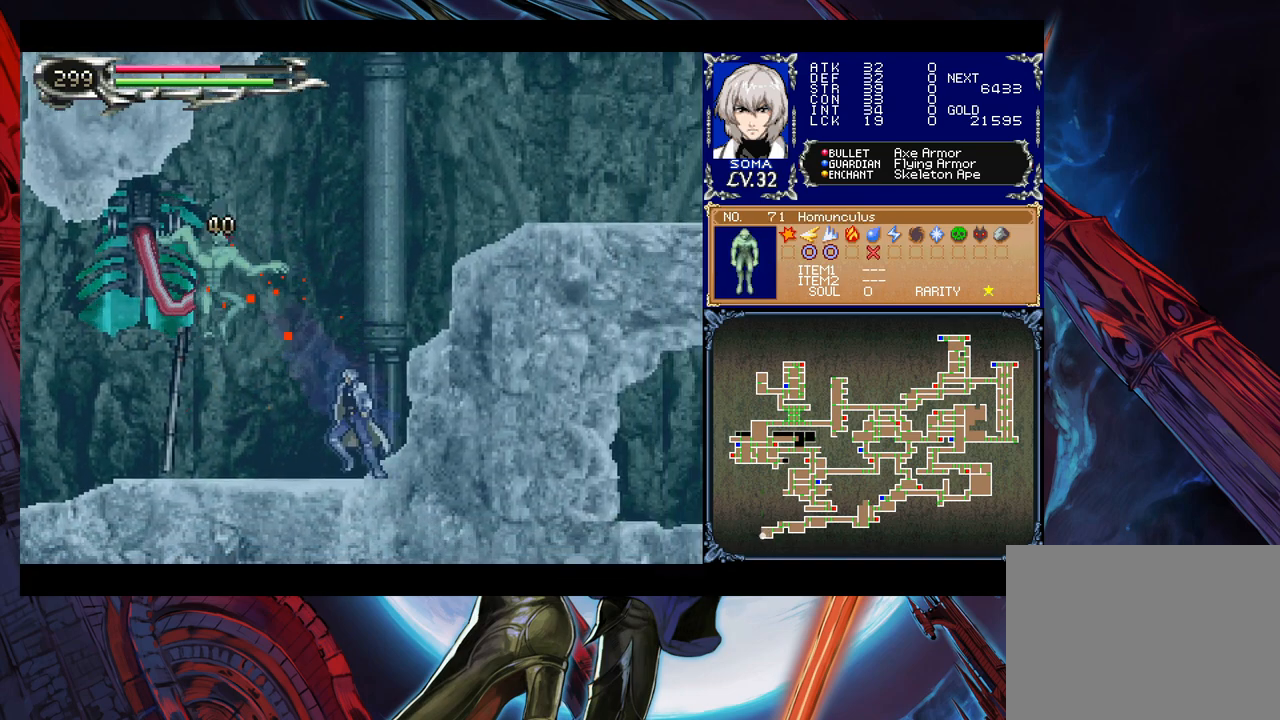
{"buttons": [], "left_stick": "left", "events": [[17, "B", "down"], [83, "A", "down"], [83, "B", "up"], [83, "left_stick", "center"], [133, "left_stick", "right"], [183, "A", "up"], [283, "left_stick", "left"]]}
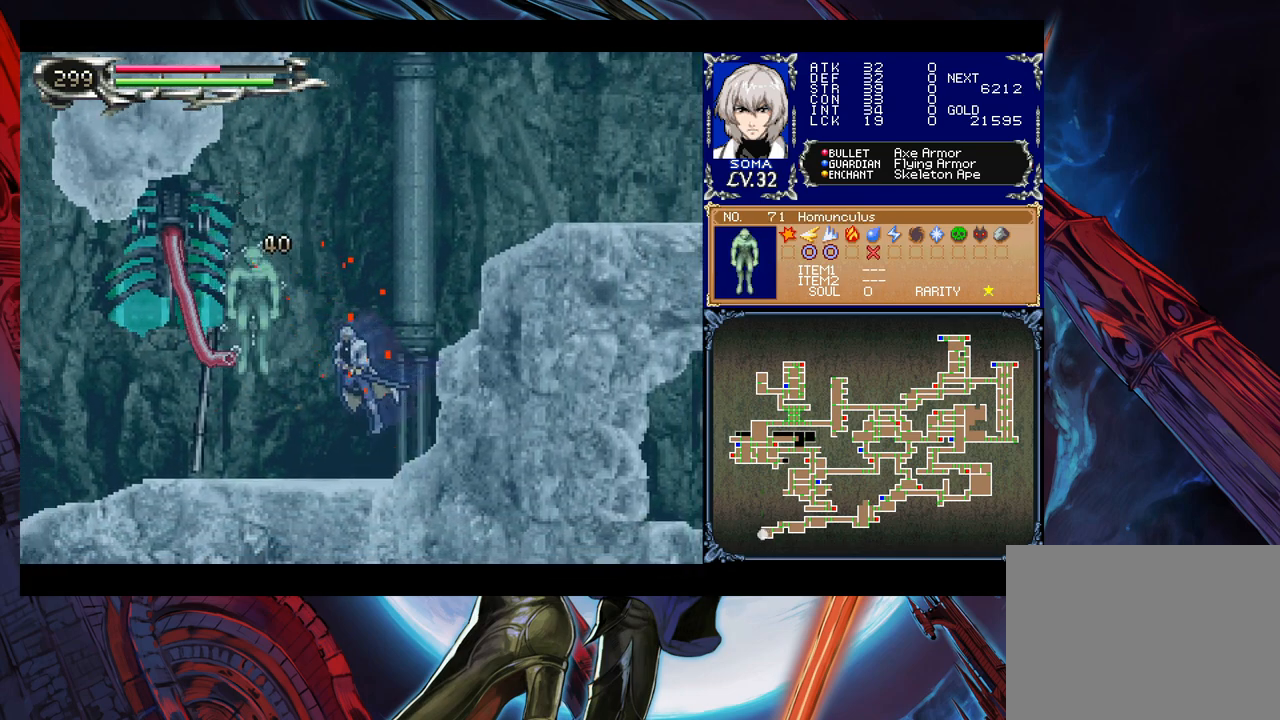
{"buttons": [], "left_stick": "left", "events": [[383, "Y", "down"], [383, "left_stick", "right"], [433, "B", "down"], [433, "Y", "up"], [483, "B", "up"], [483, "left_stick", "left"]]}
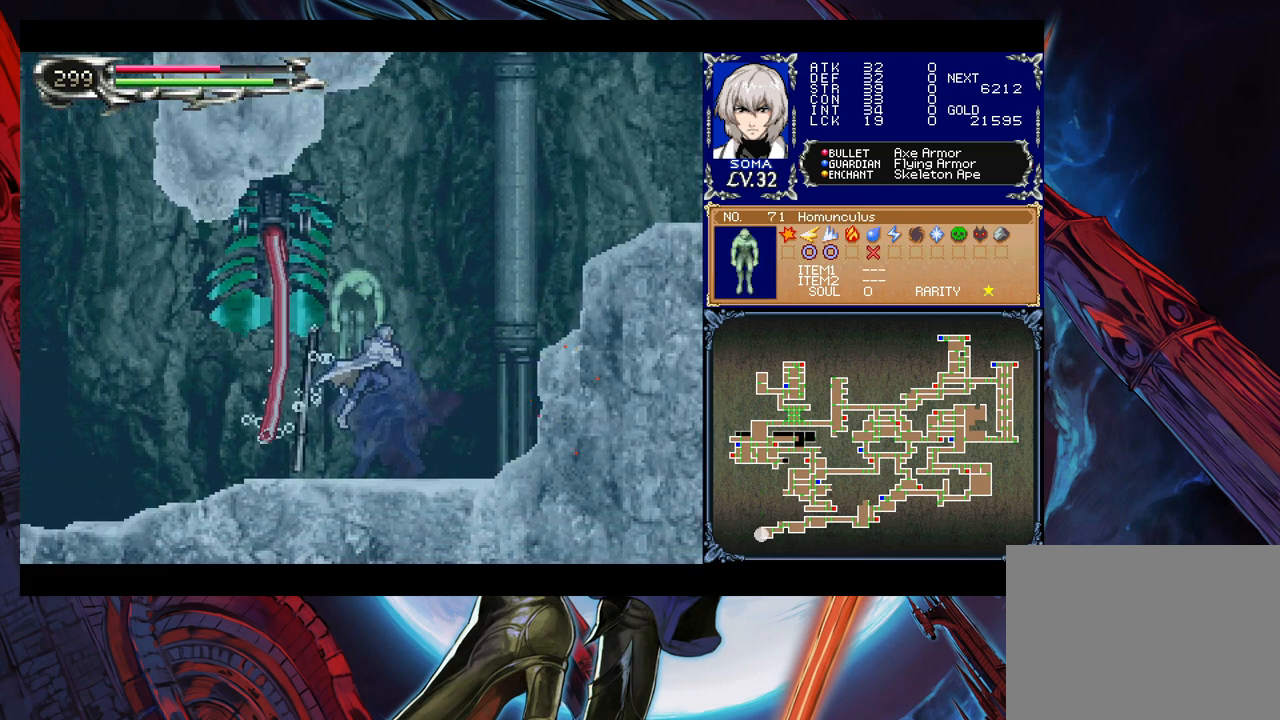
{"buttons": [], "left_stick": "left", "events": []}
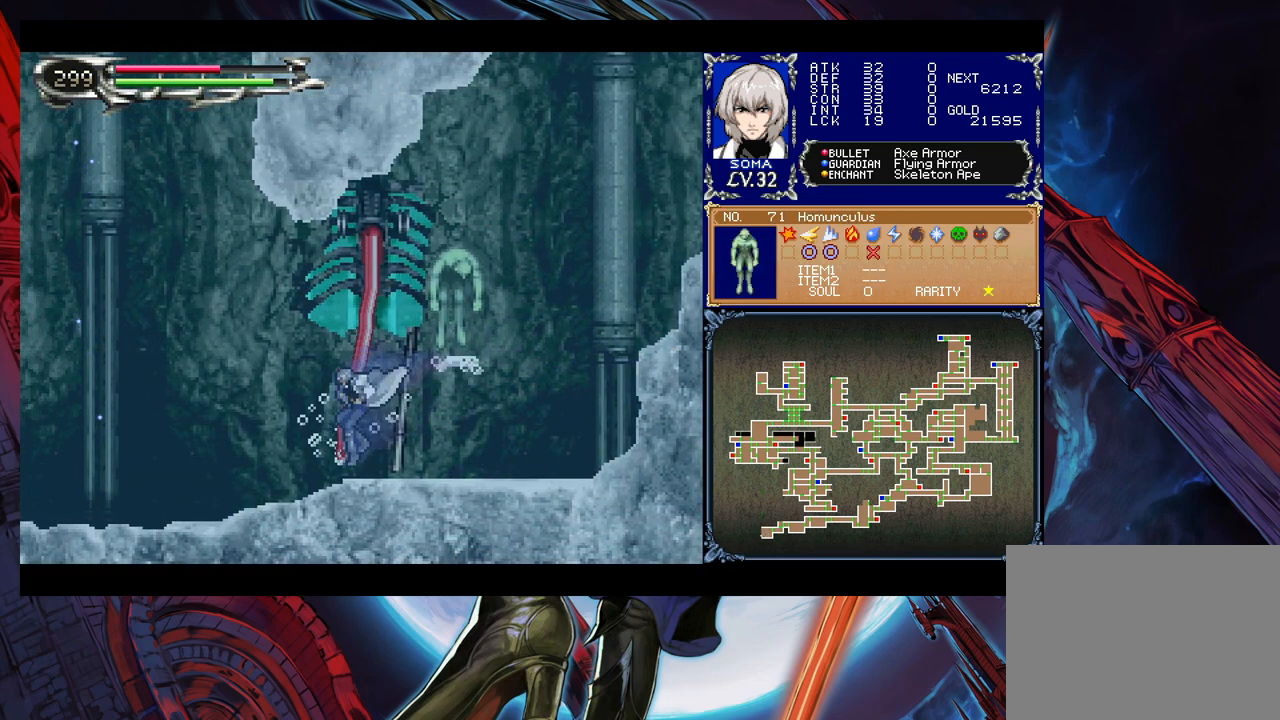
{"buttons": [], "left_stick": "left", "events": [[33, "left_stick", "right"], [83, "Y", "down"], [117, "B", "down"], [117, "Y", "up"], [133, "left_stick", "left"], [183, "B", "up"]]}
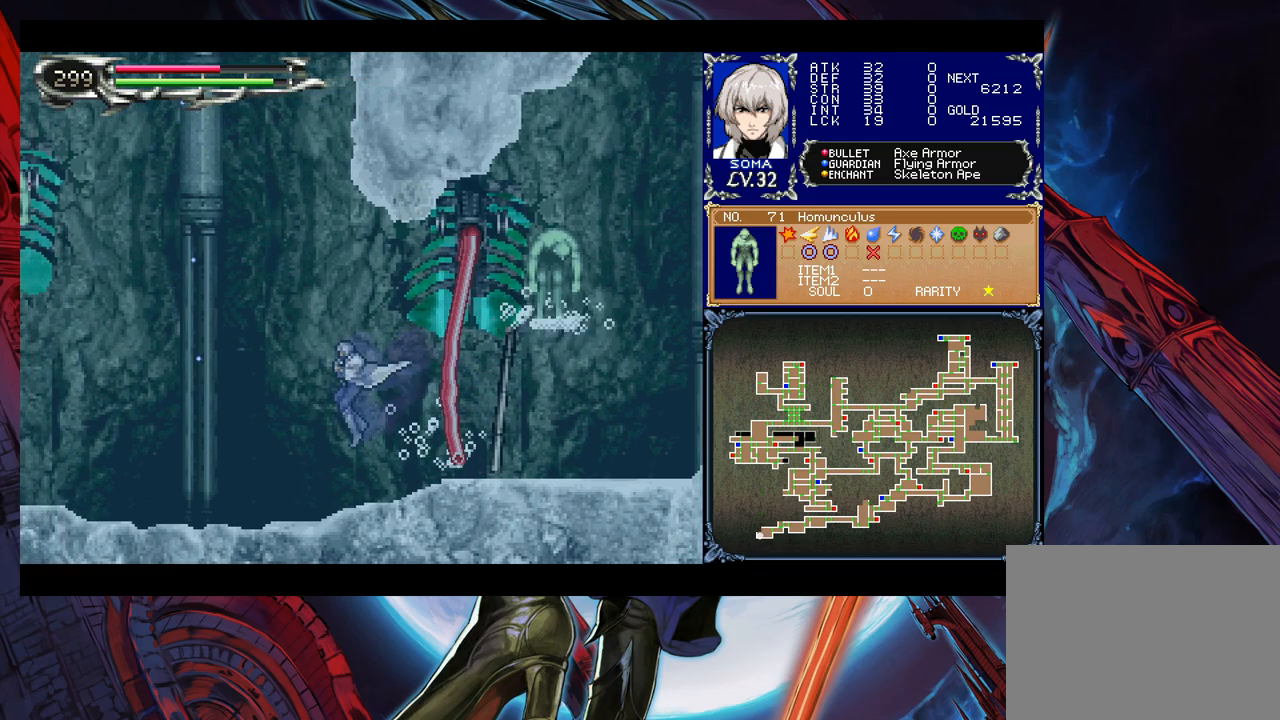
{"buttons": ["B"], "left_stick": "left", "events": [[117, "B", "down"]]}
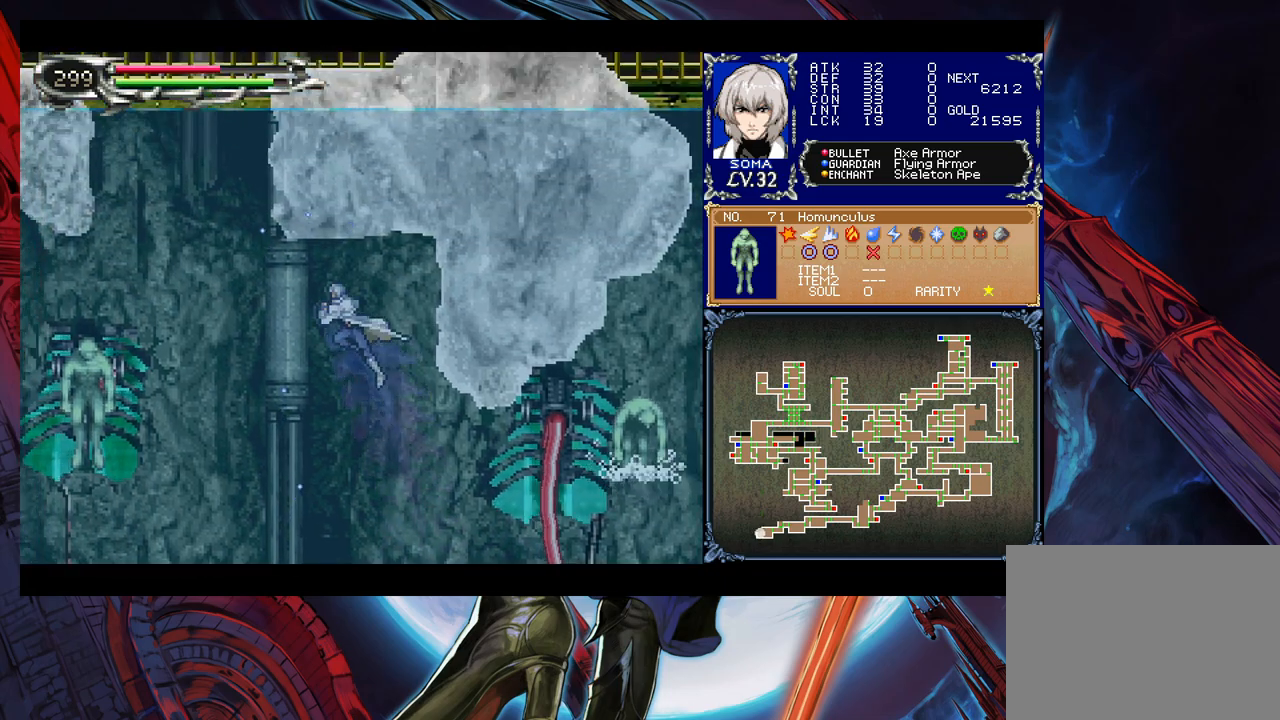
{"buttons": [], "left_stick": "left", "events": [[133, "B", "up"]]}
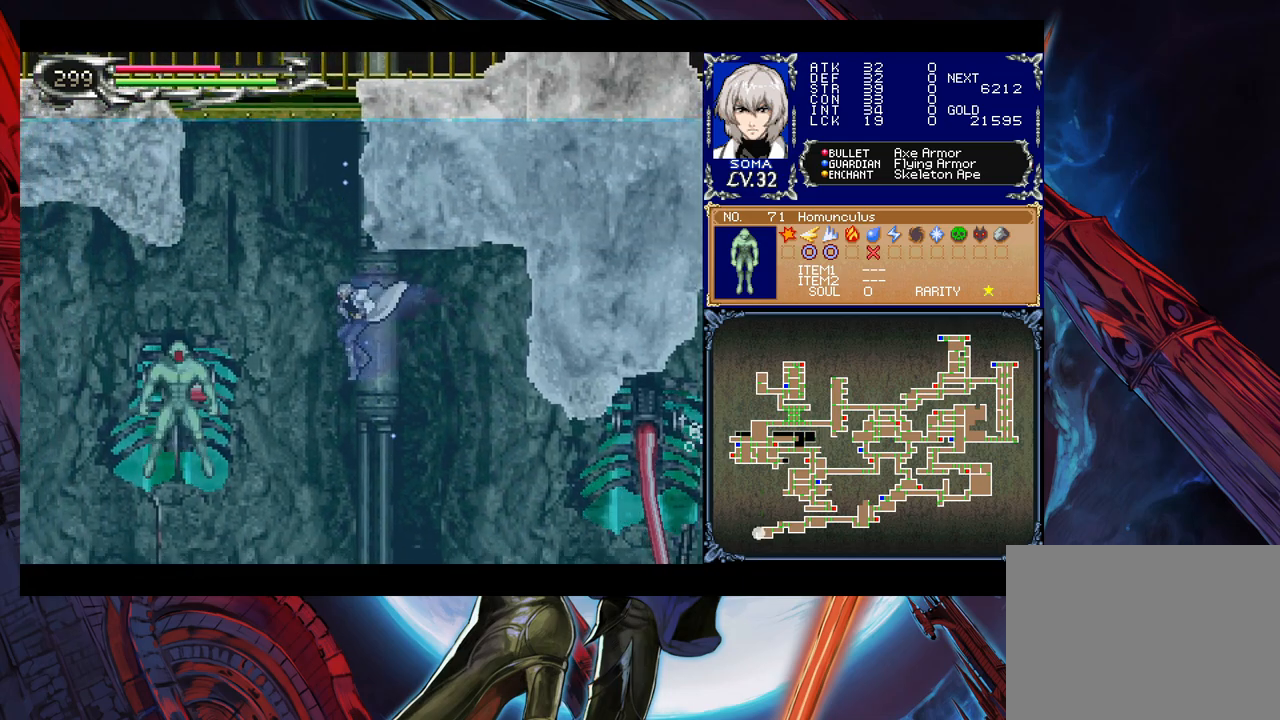
{"buttons": [], "left_stick": "right", "events": [[333, "A", "down"], [383, "left_stick", "right"], [433, "A", "up"]]}
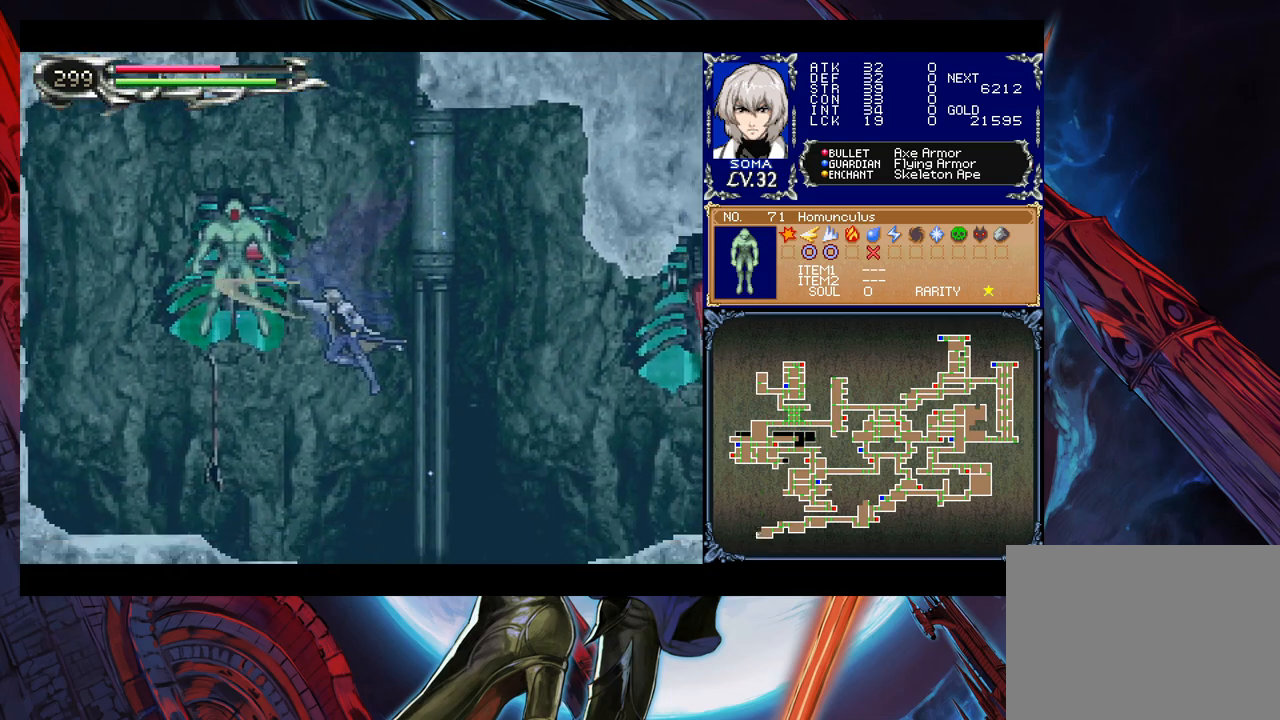
{"buttons": ["A", "B"], "left_stick": "left", "events": [[383, "B", "down"], [383, "left_stick", "left"], [483, "A", "down"]]}
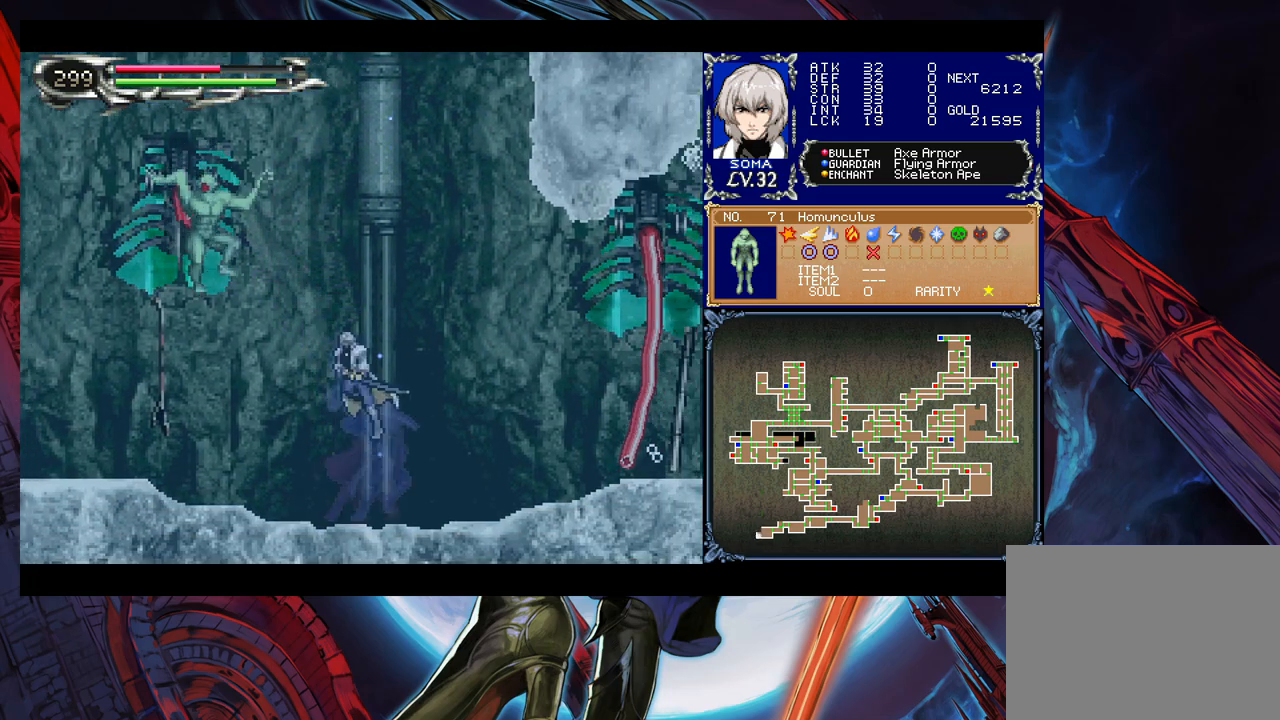
{"buttons": [], "left_stick": "center", "events": [[117, "left_stick", "right"], [217, "A", "up"], [267, "B", "up"], [433, "left_stick", "center"]]}
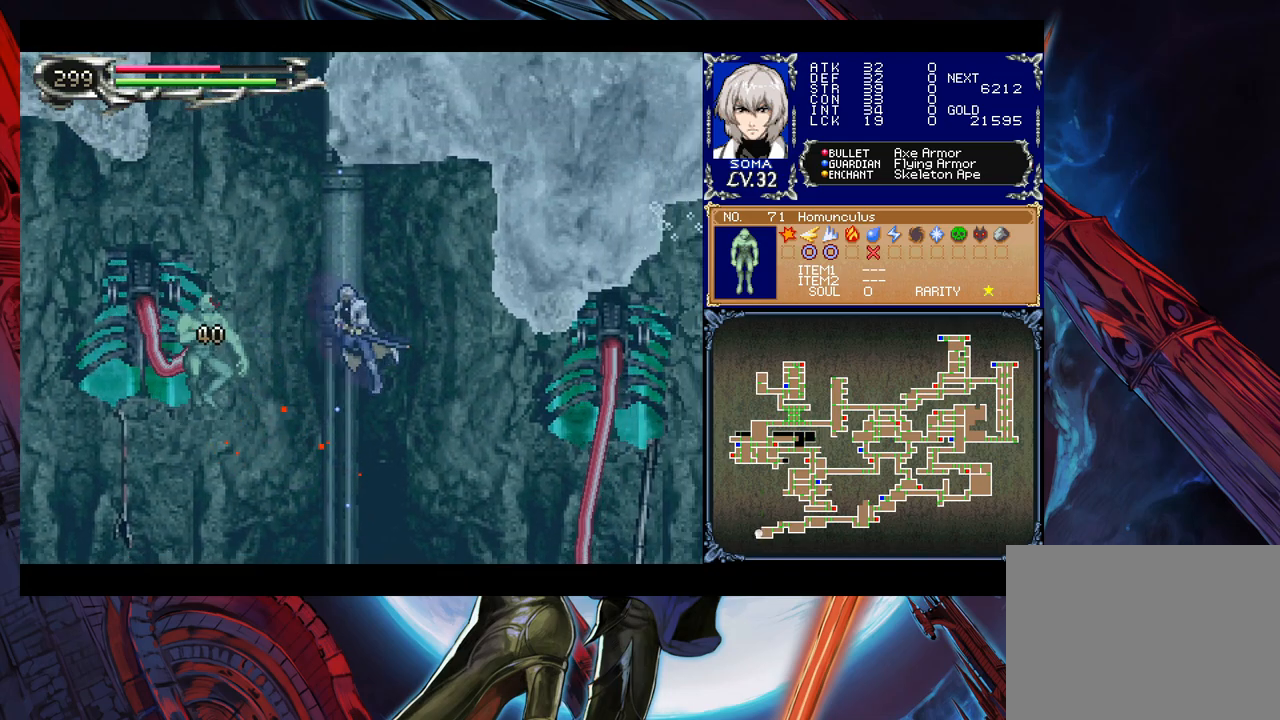
{"buttons": [], "left_stick": "right", "events": [[67, "left_stick", "left"], [167, "left_stick", "center"], [283, "A", "down"], [333, "A", "up"], [433, "left_stick", "right"]]}
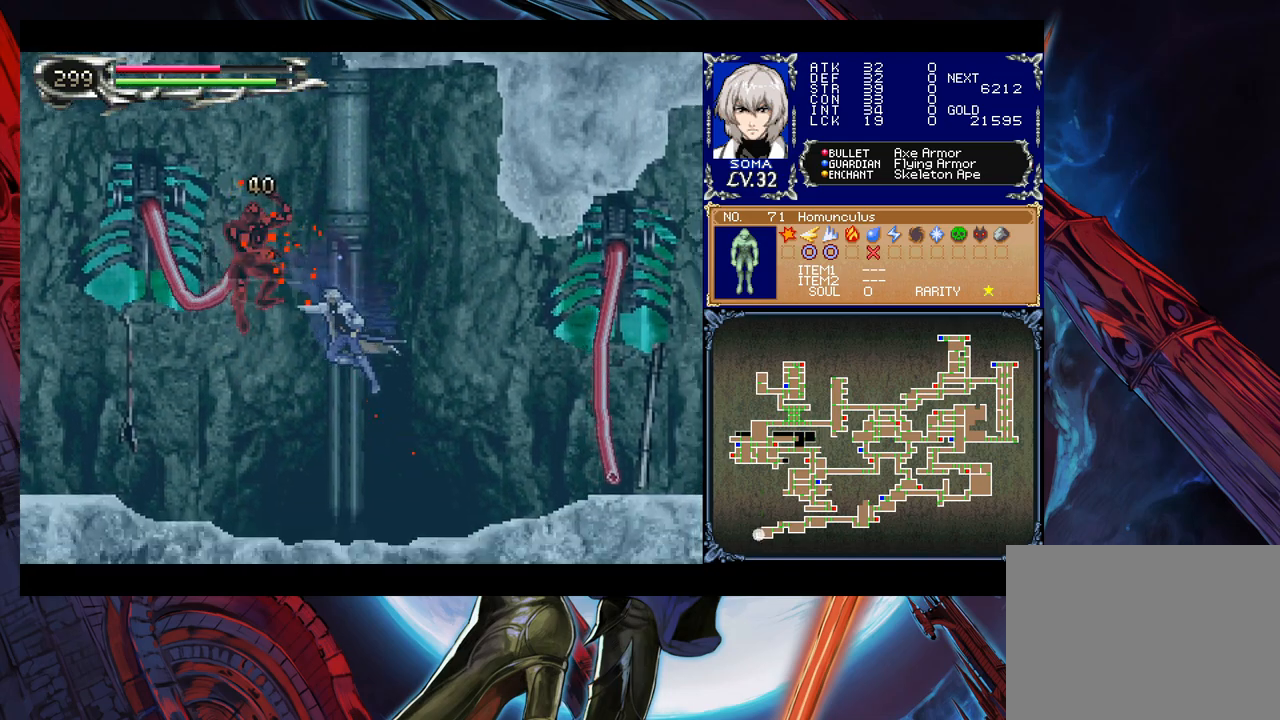
{"buttons": ["A", "B"], "left_stick": "left", "events": [[367, "left_stick", "left"], [383, "B", "down"], [483, "A", "down"]]}
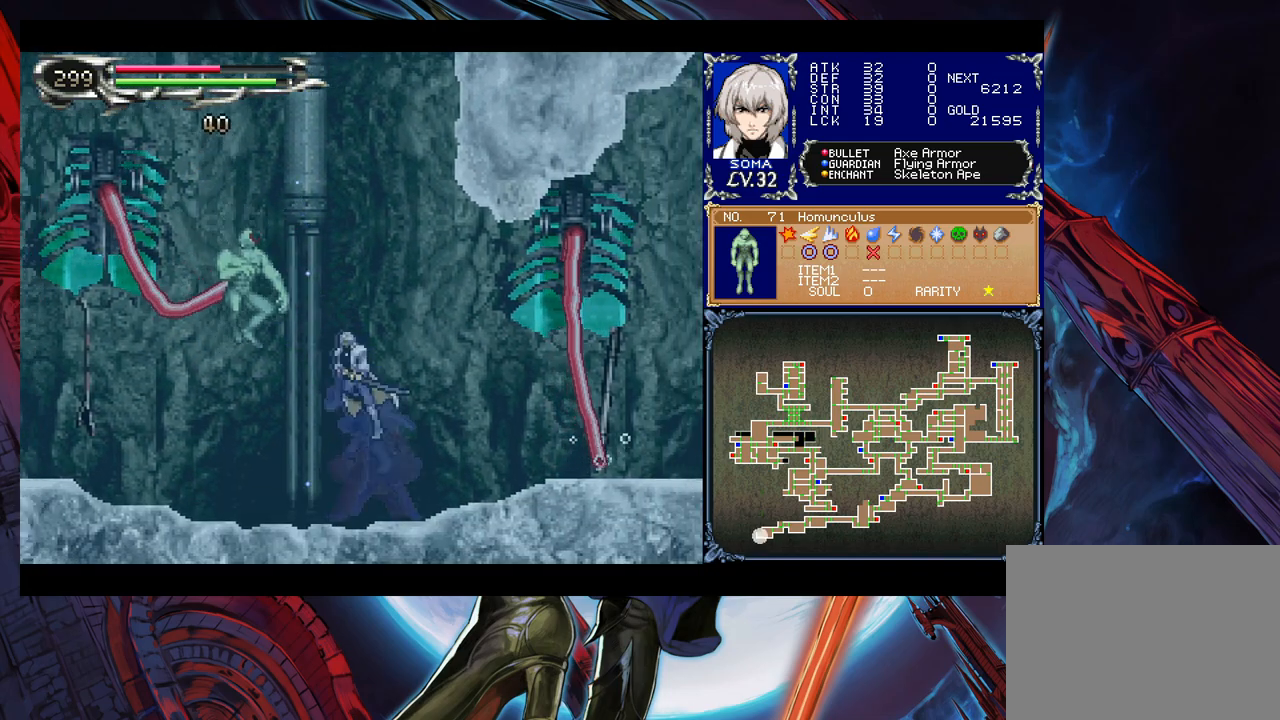
{"buttons": ["A", "B"], "left_stick": "left", "events": []}
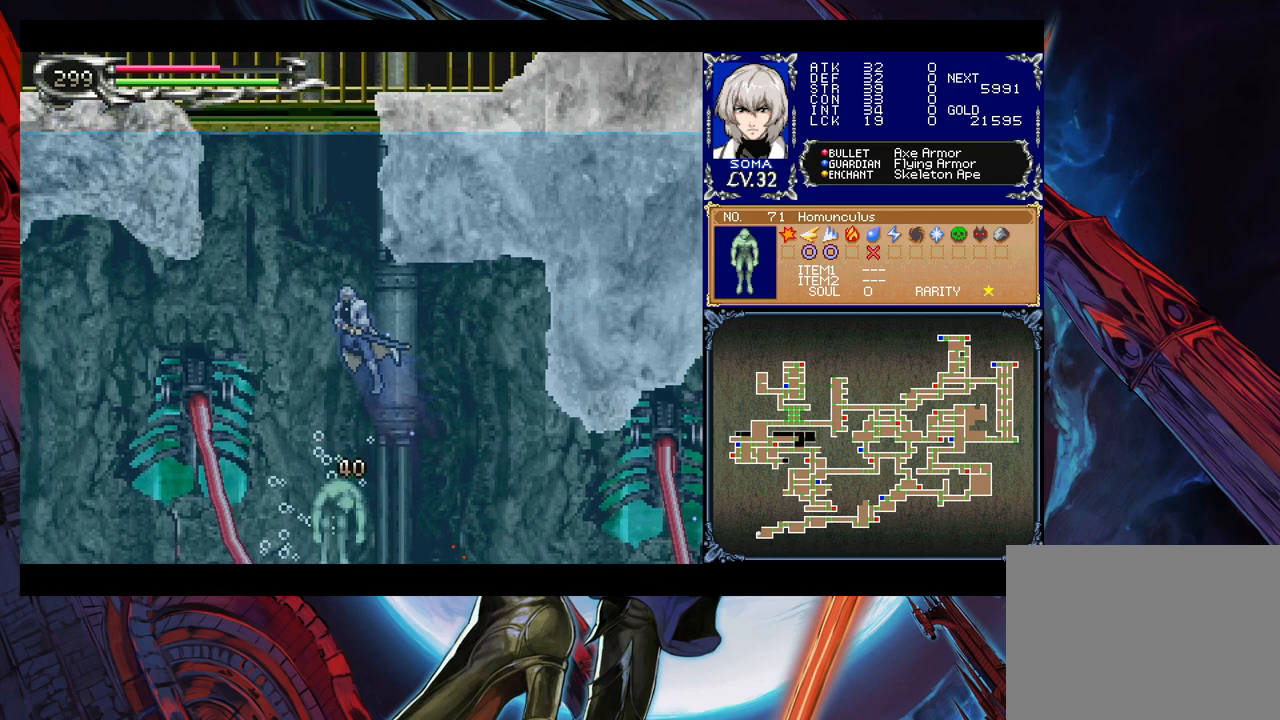
{"buttons": ["B"], "left_stick": "left", "events": [[233, "A", "up"], [283, "B", "up"], [333, "B", "down"]]}
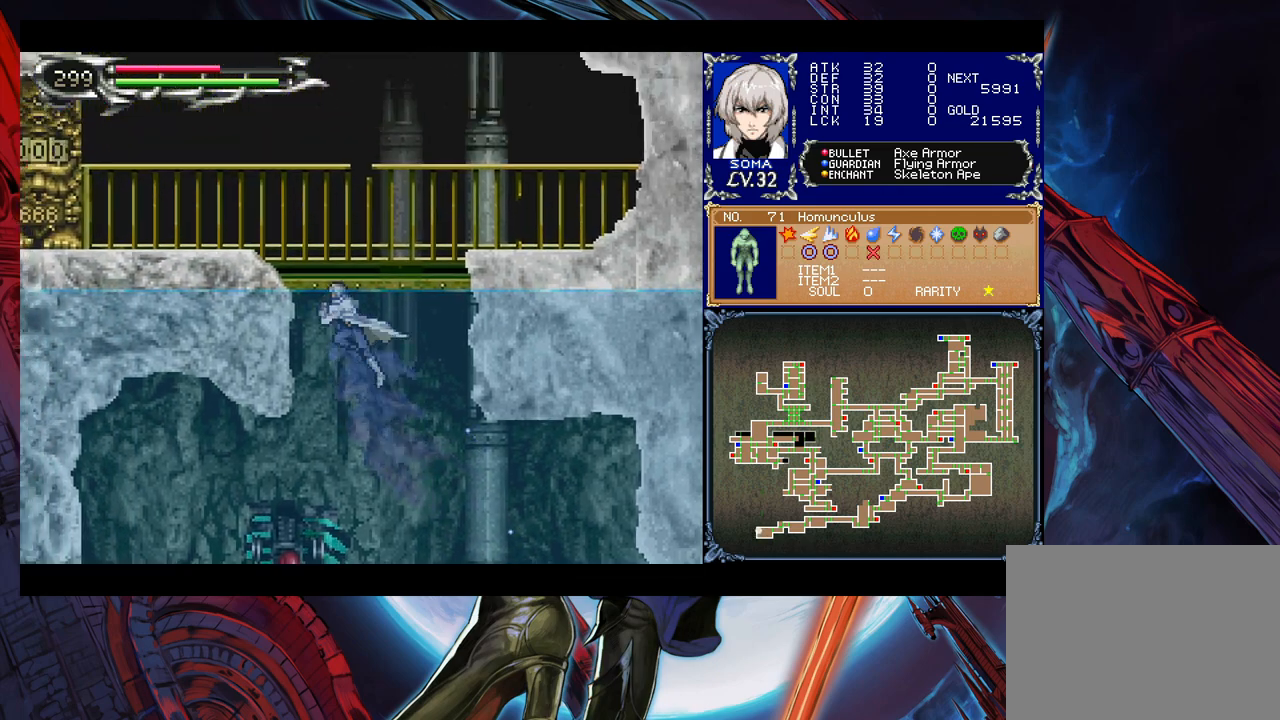
{"buttons": [], "left_stick": "left", "events": [[383, "B", "up"]]}
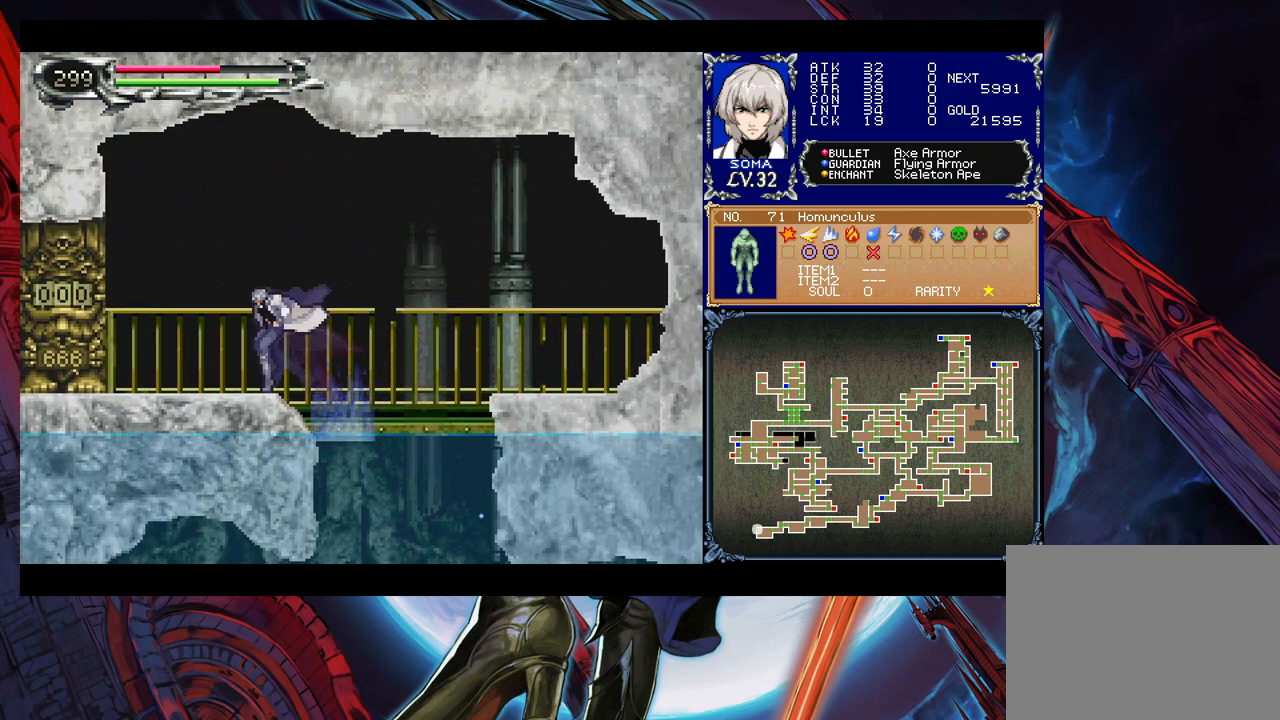
{"buttons": [], "left_stick": "right", "events": [[117, "left_stick", "right"]]}
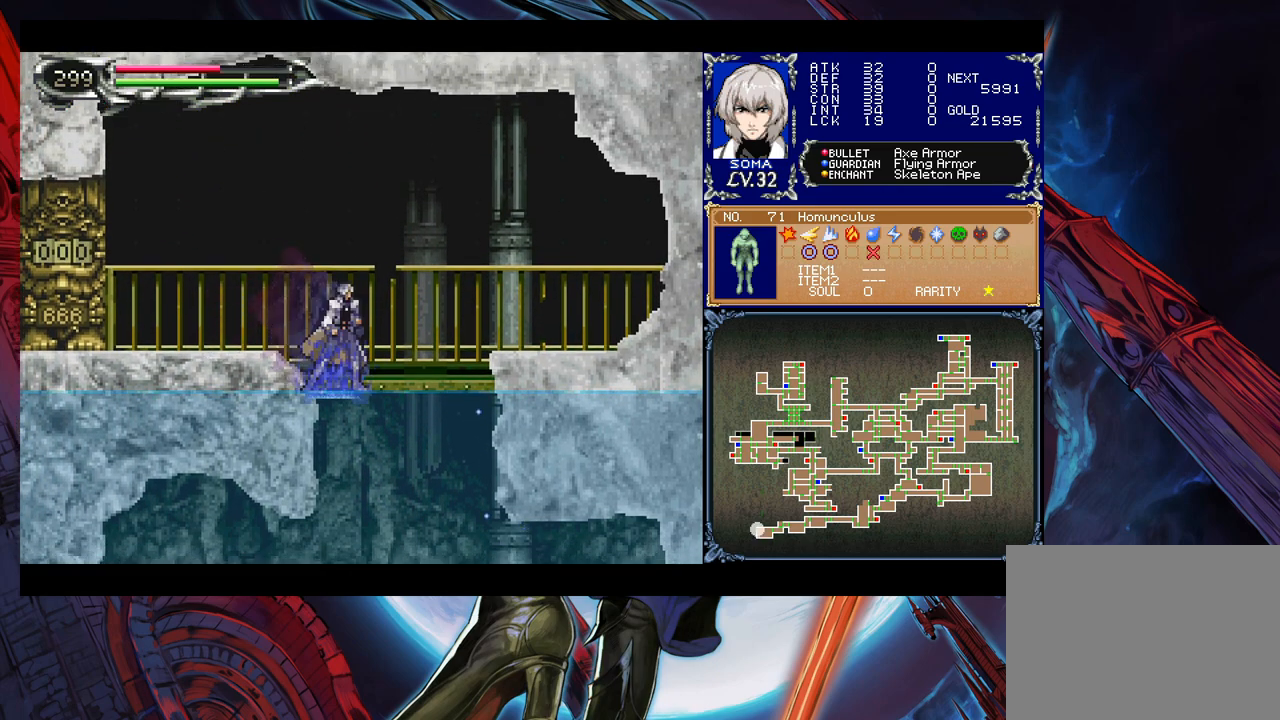
{"buttons": [], "left_stick": "left", "events": [[167, "left_stick", "left"]]}
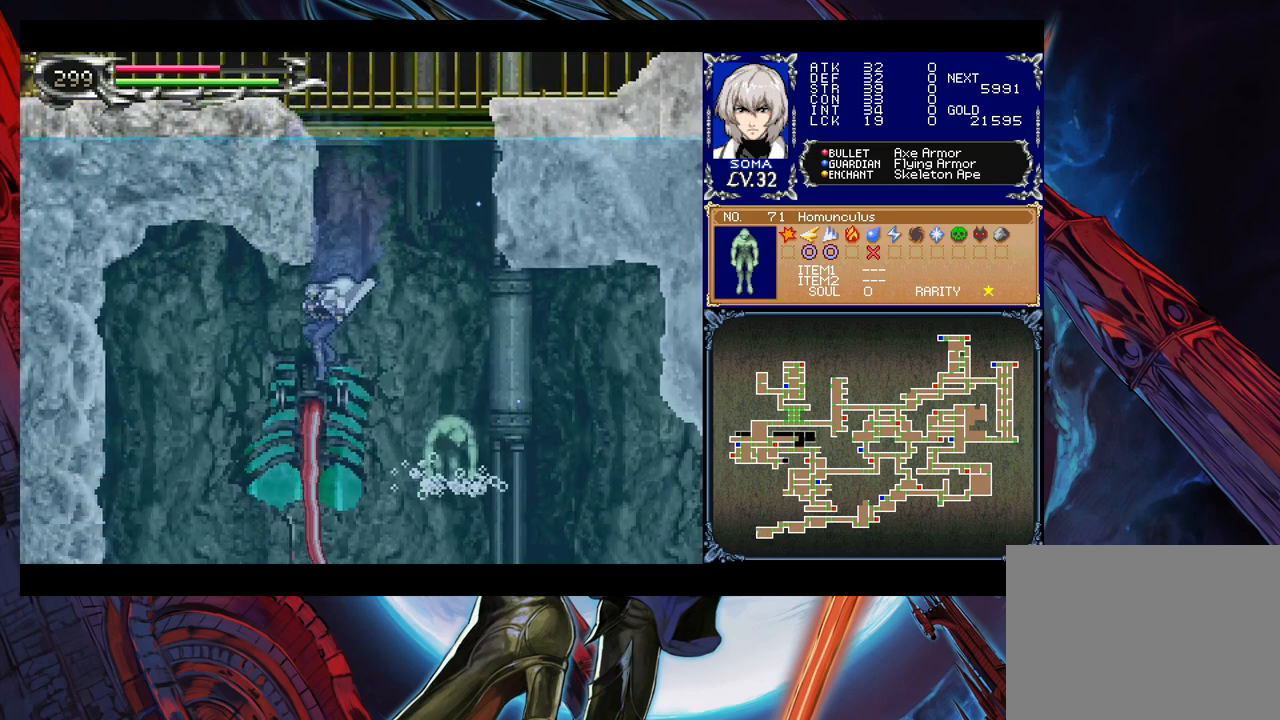
{"buttons": [], "left_stick": "right", "events": [[317, "left_stick", "right"]]}
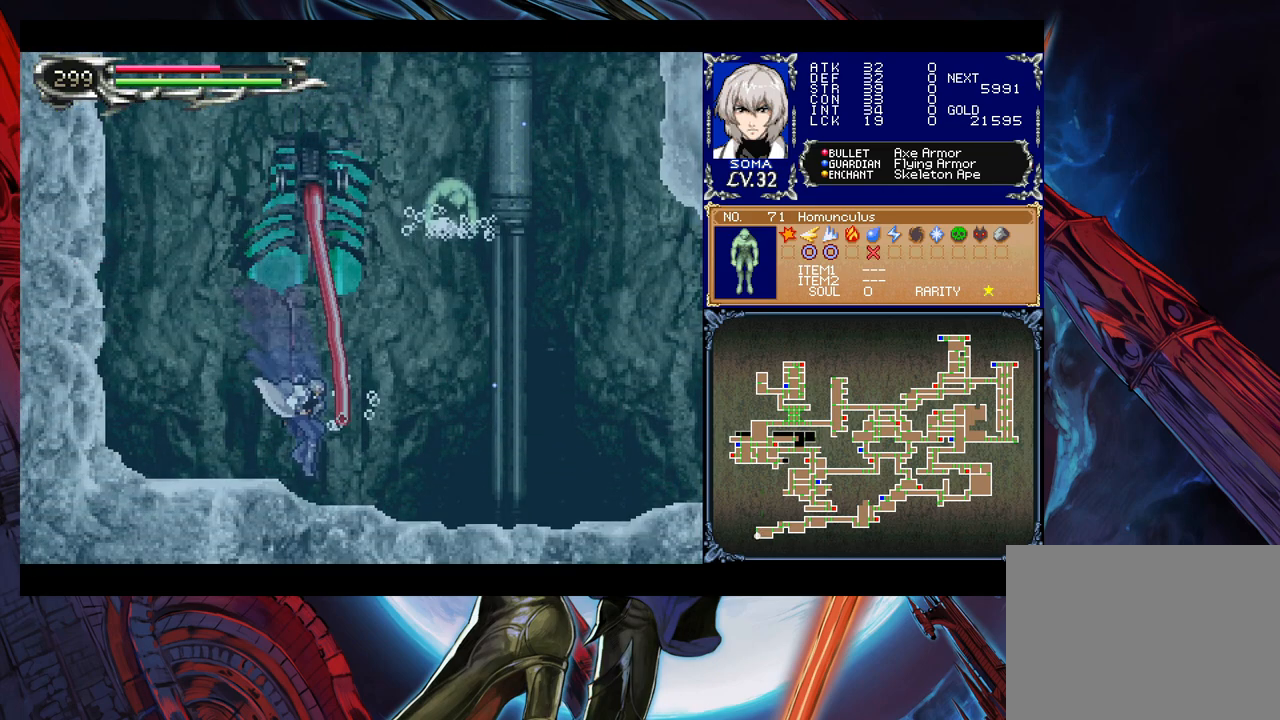
{"buttons": [], "left_stick": "right", "events": [[133, "left_stick", "left"], [167, "Y", "down"], [183, "B", "down"], [217, "Y", "up"], [233, "left_stick", "right"], [317, "B", "up"]]}
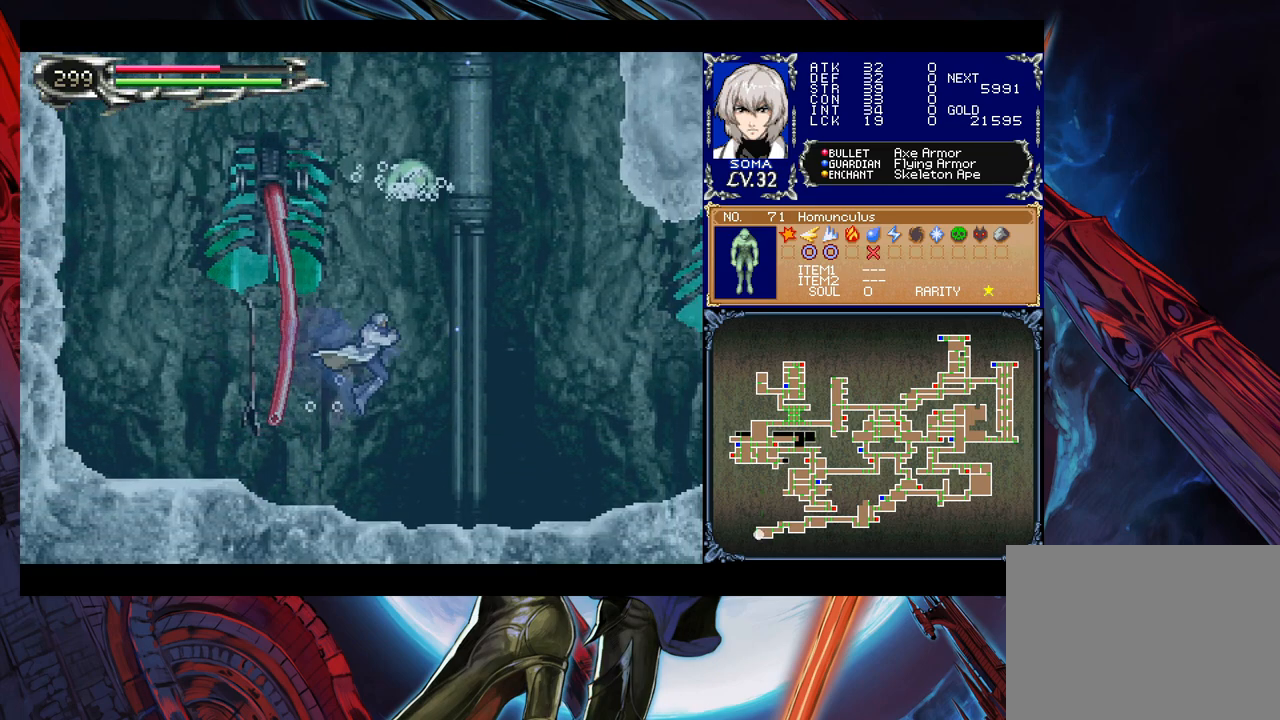
{"buttons": [], "left_stick": "right", "events": []}
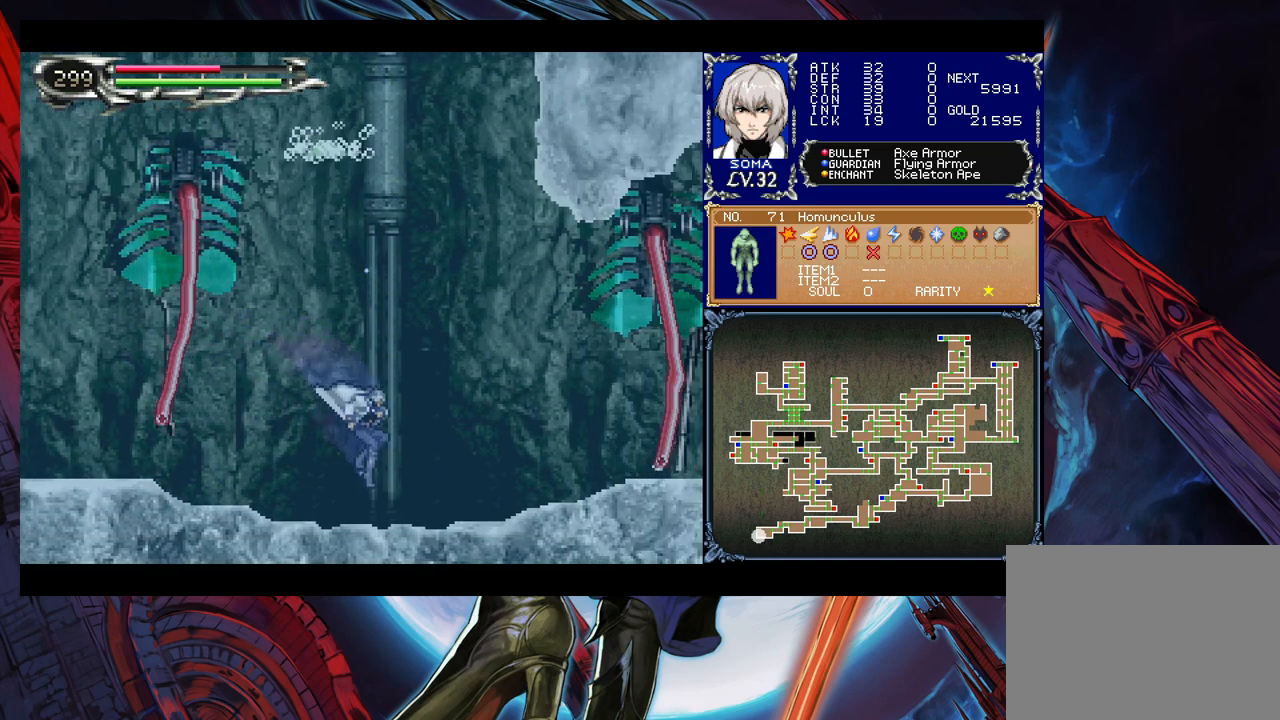
{"buttons": [], "left_stick": "right", "events": [[283, "left_stick", "left"], [333, "B", "down"], [383, "left_stick", "right"], [417, "B", "up"]]}
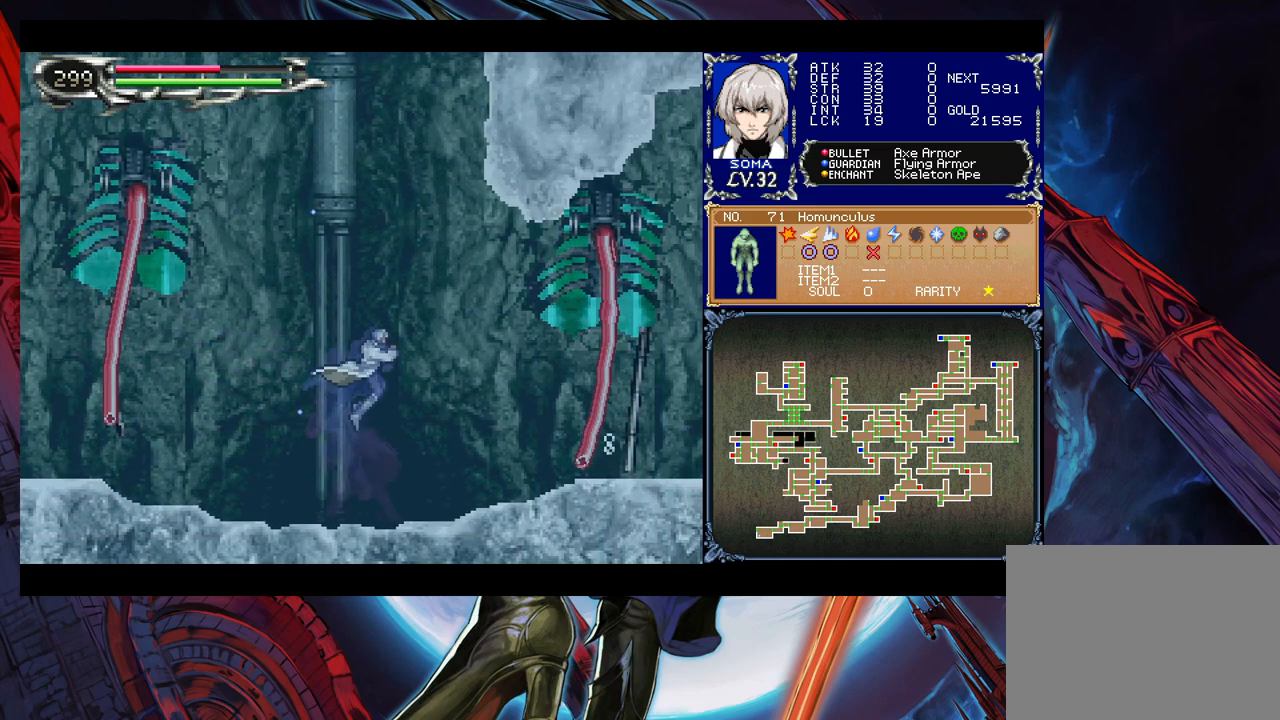
{"buttons": [], "left_stick": "right", "events": []}
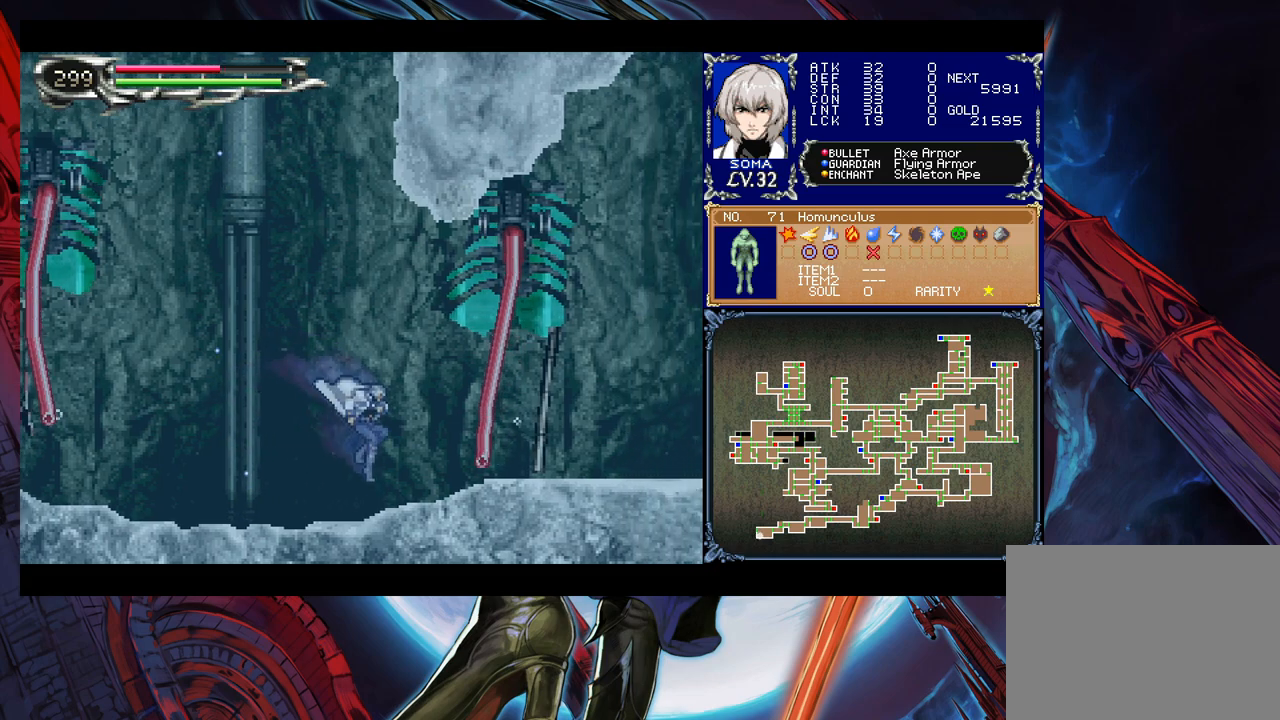
{"buttons": ["B"], "left_stick": "right", "events": [[233, "B", "down"]]}
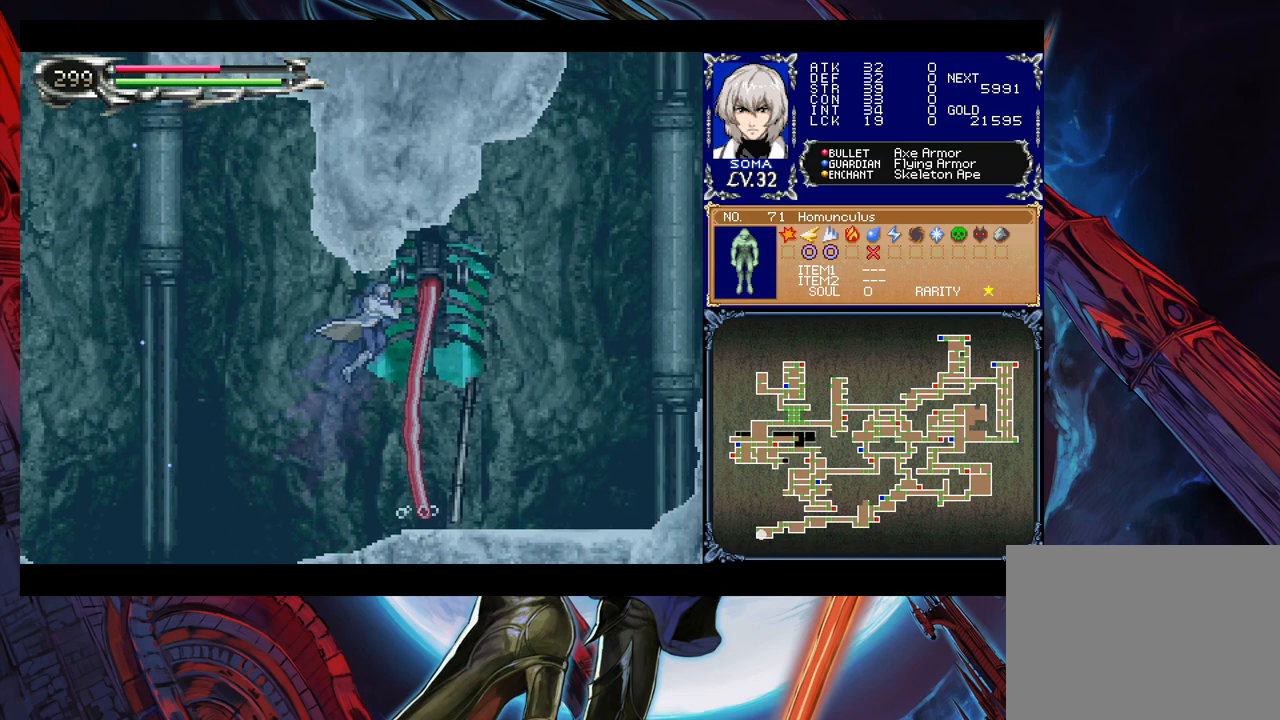
{"buttons": ["B"], "left_stick": "right", "events": [[167, "B", "up"], [467, "B", "down"]]}
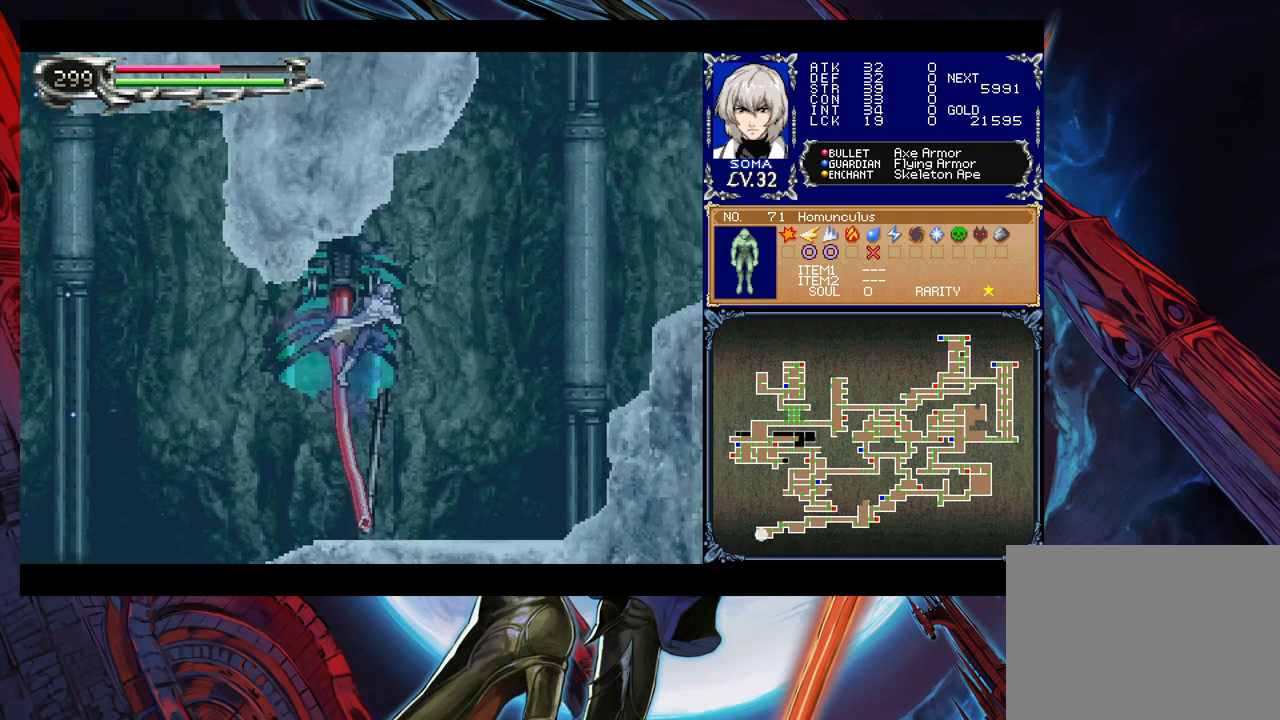
{"buttons": ["B"], "left_stick": "right", "events": [[333, "B", "up"], [433, "B", "down"]]}
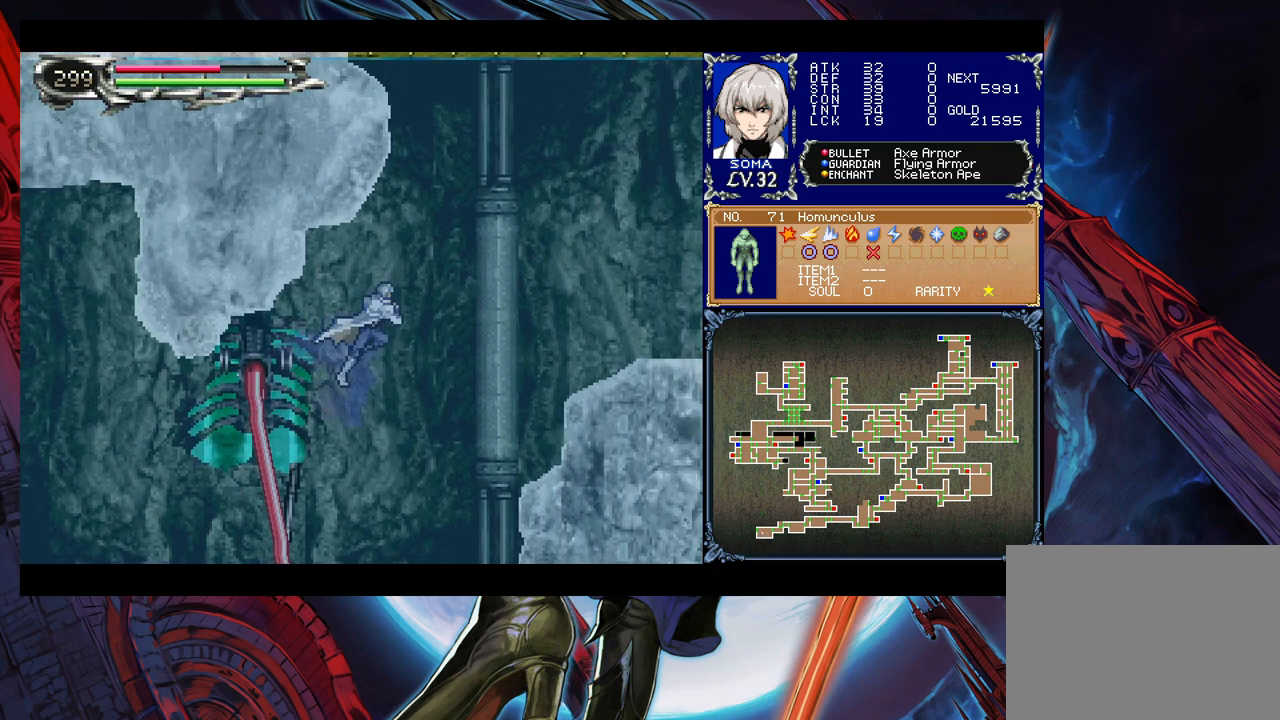
{"buttons": ["B"], "left_stick": "right", "events": []}
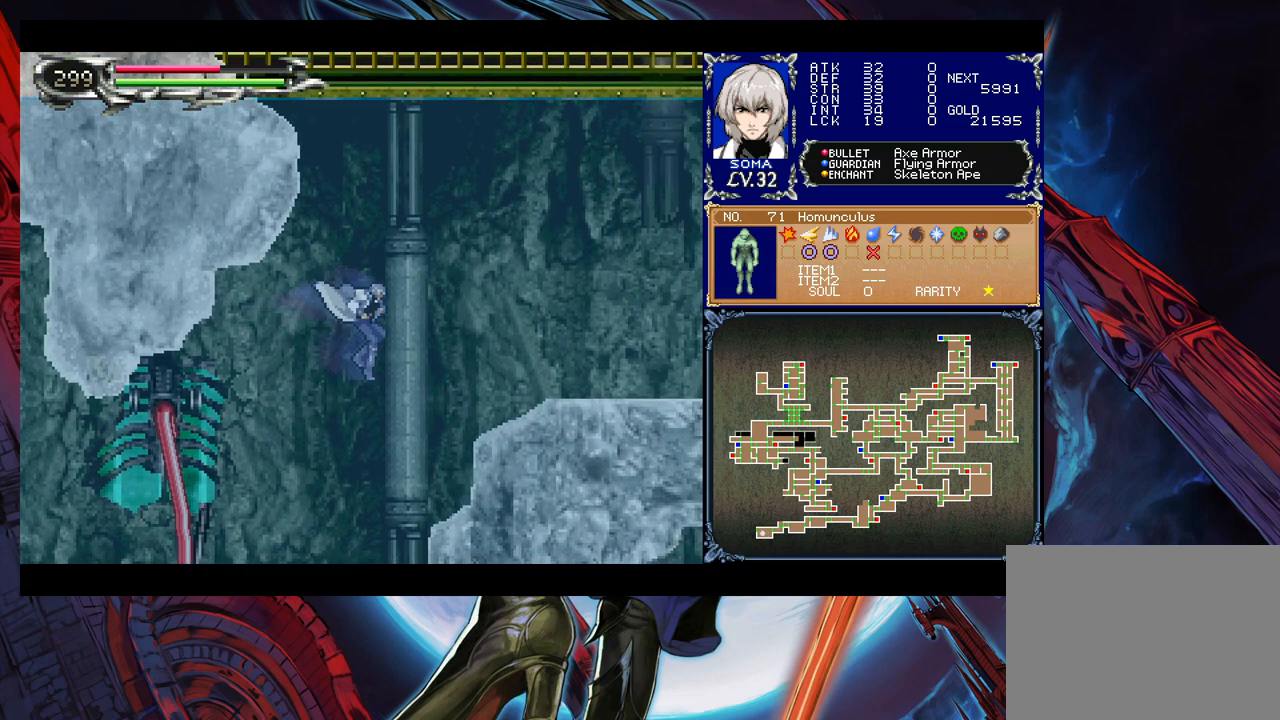
{"buttons": ["B"], "left_stick": "right", "events": [[33, "B", "up"], [117, "B", "down"]]}